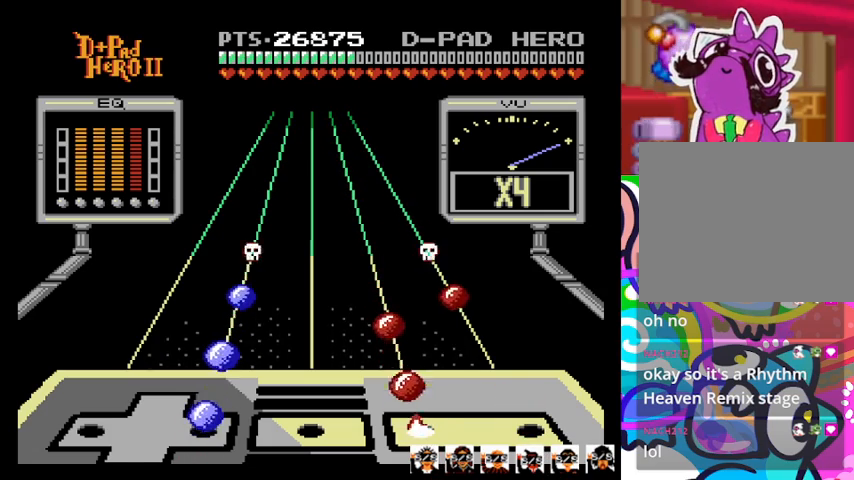
Gameplay with a controller (PlayStation layout); each line is a JSON object with the inputs held at the frame after it. "events" lists button and stick changes between this image and that frame as [ms after this image, input, new state], when the widget could be followed in between. Not read: left_stick right_stick.
{"buttons": ["SQUARE"], "events": [[33, "DPAD_RIGHT", "down"], [33, "SQUARE", "up"], [167, "DPAD_RIGHT", "up"], [167, "SQUARE", "down"], [333, "DPAD_RIGHT", "down"], [367, "SQUARE", "up"], [467, "DPAD_RIGHT", "up"], [467, "SQUARE", "down"]]}
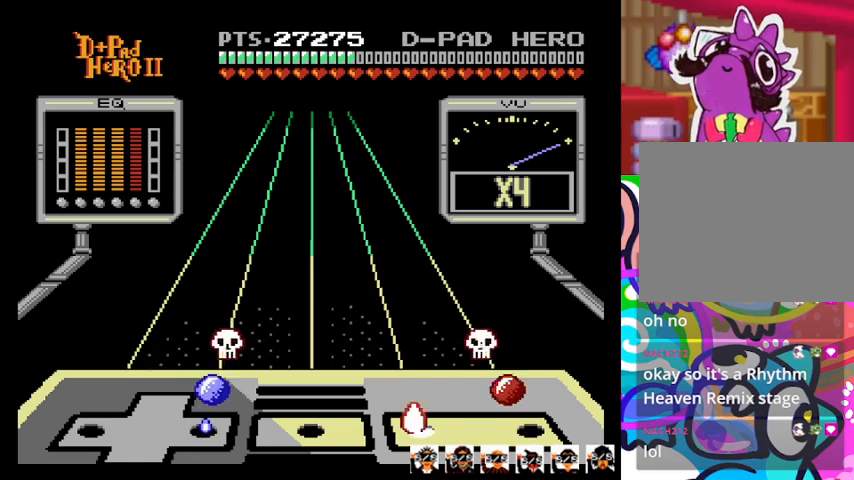
{"buttons": [], "events": [[133, "CROSS", "down"], [133, "SQUARE", "up"], [200, "DPAD_RIGHT", "down"], [367, "DPAD_RIGHT", "up"], [400, "CROSS", "up"]]}
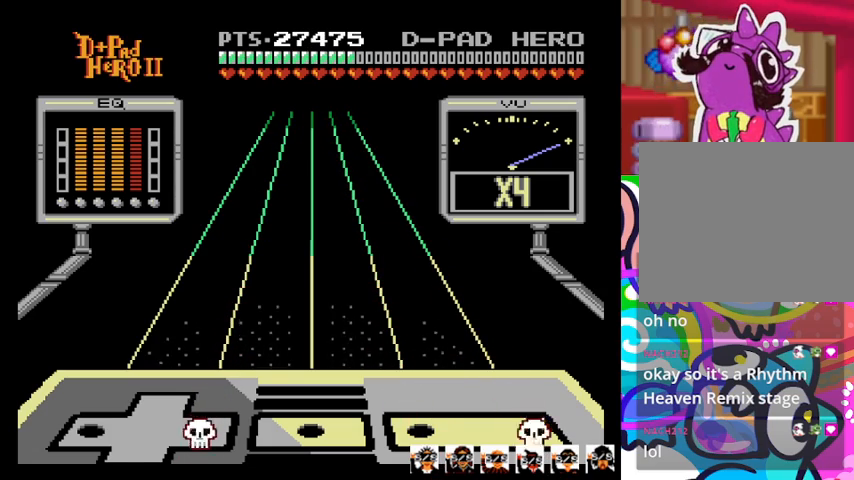
{"buttons": [], "events": []}
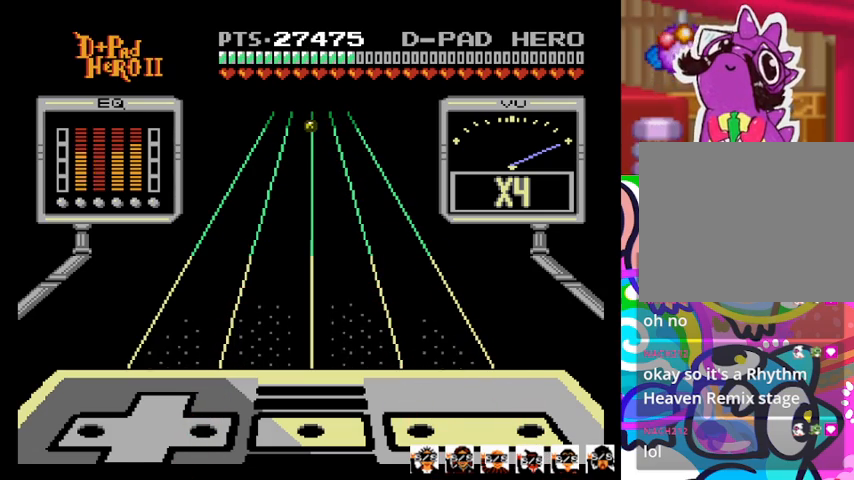
{"buttons": [], "events": []}
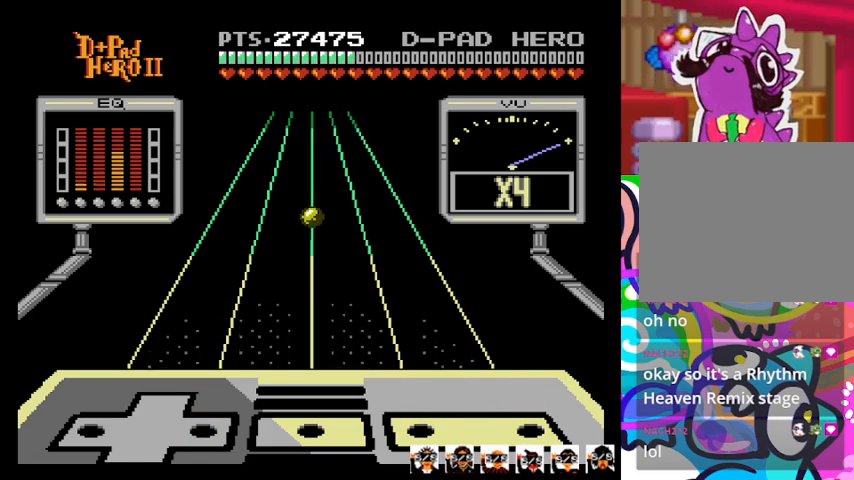
{"buttons": [], "events": []}
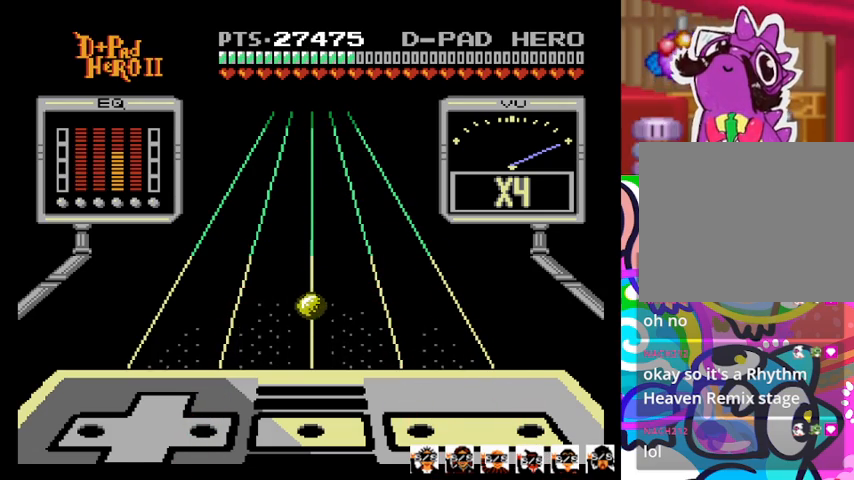
{"buttons": [], "events": []}
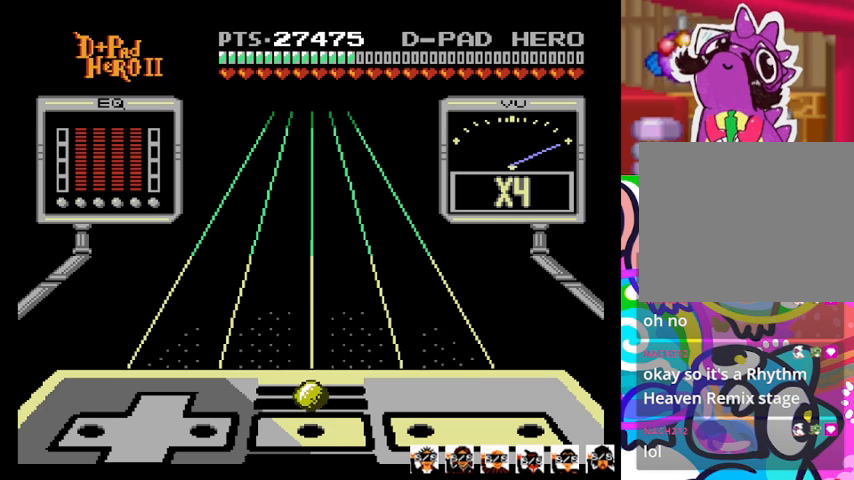
{"buttons": [], "events": [[100, "R1", "down"], [300, "R1", "up"]]}
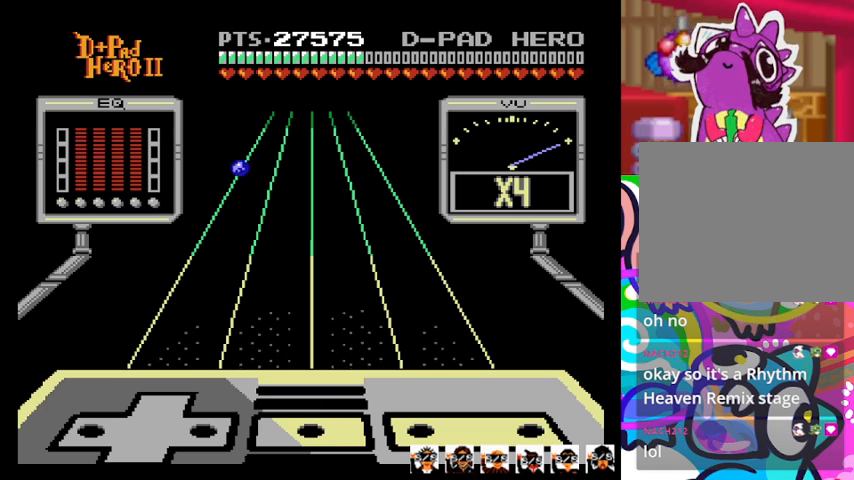
{"buttons": [], "events": []}
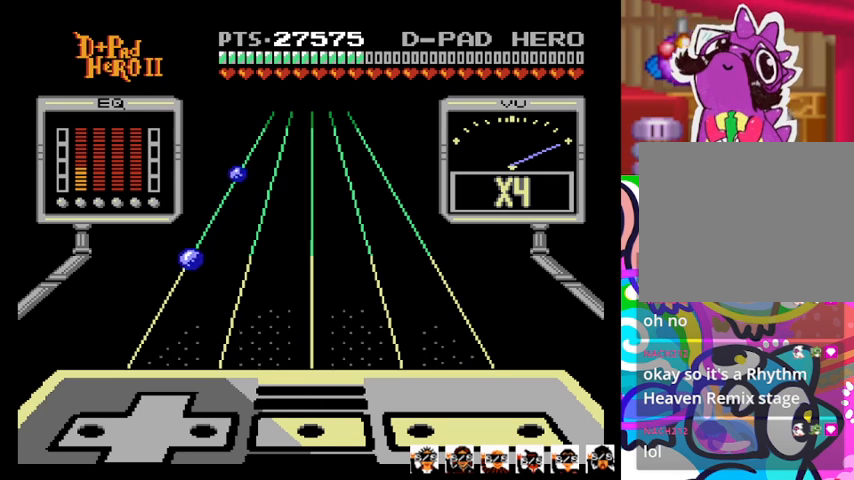
{"buttons": [], "events": []}
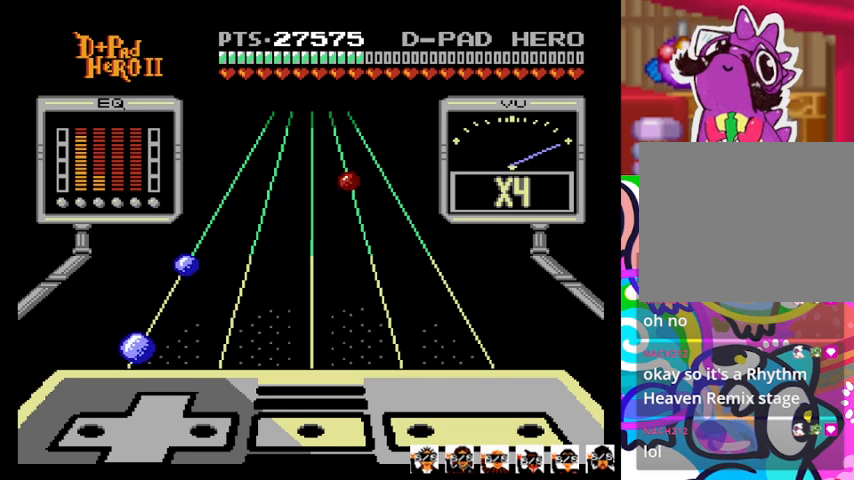
{"buttons": ["DPAD_LEFT"], "events": [[500, "DPAD_LEFT", "down"]]}
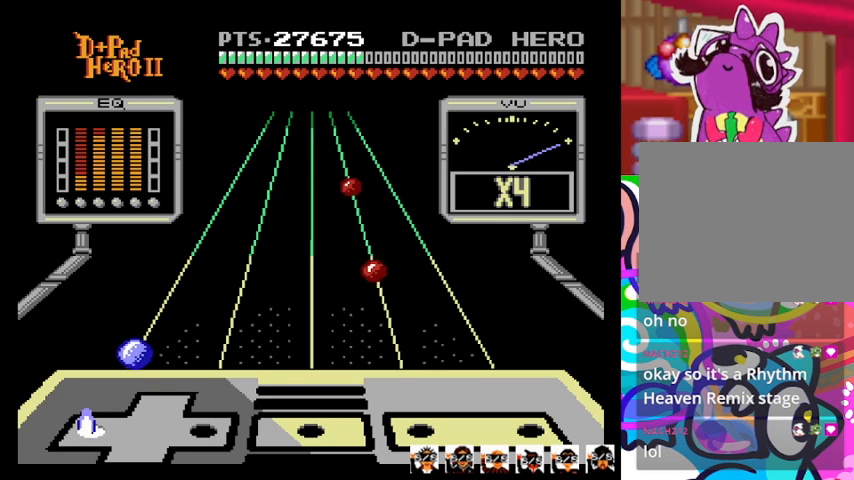
{"buttons": ["DPAD_LEFT"], "events": [[100, "DPAD_LEFT", "up"], [400, "DPAD_LEFT", "down"]]}
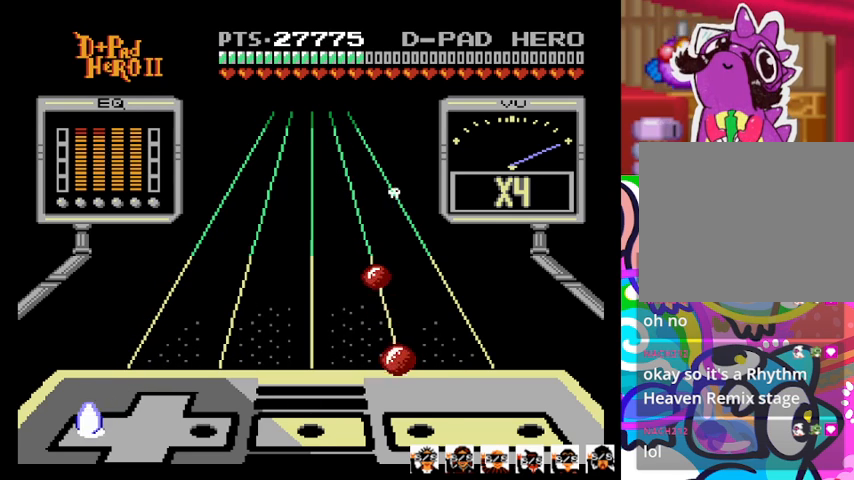
{"buttons": ["SQUARE"], "events": [[100, "DPAD_LEFT", "up"], [400, "SQUARE", "down"]]}
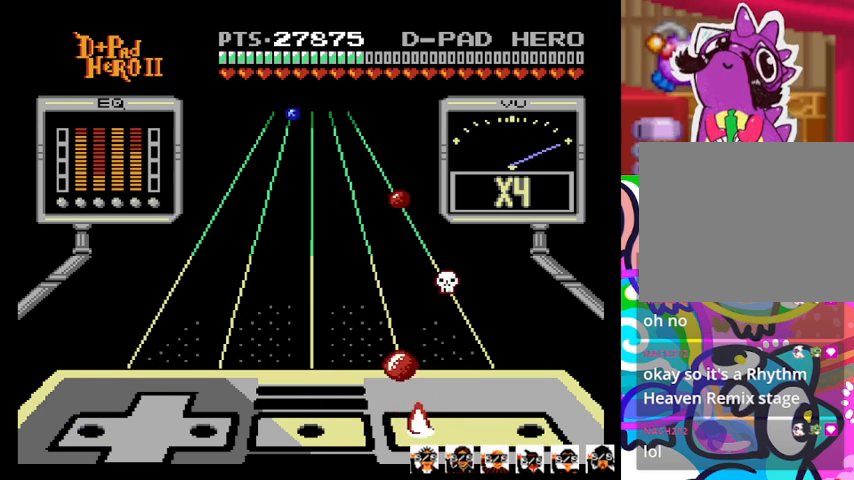
{"buttons": ["SQUARE"], "events": [[33, "SQUARE", "up"], [367, "SQUARE", "down"]]}
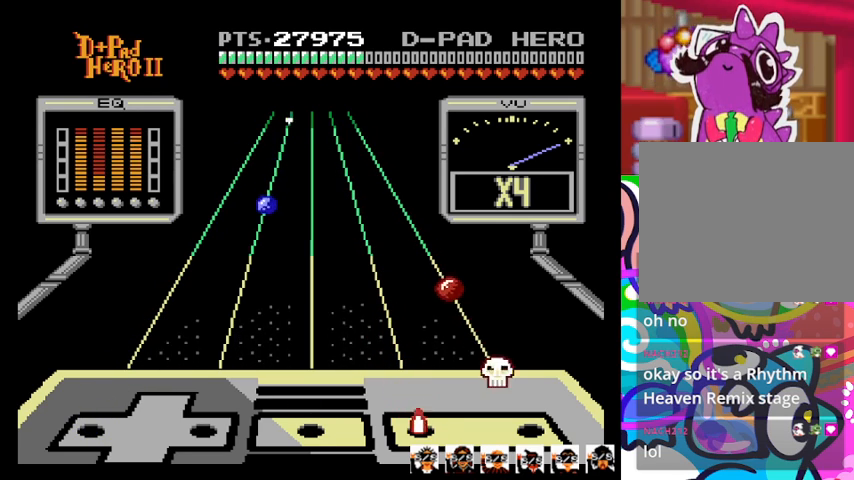
{"buttons": [], "events": [[33, "SQUARE", "up"]]}
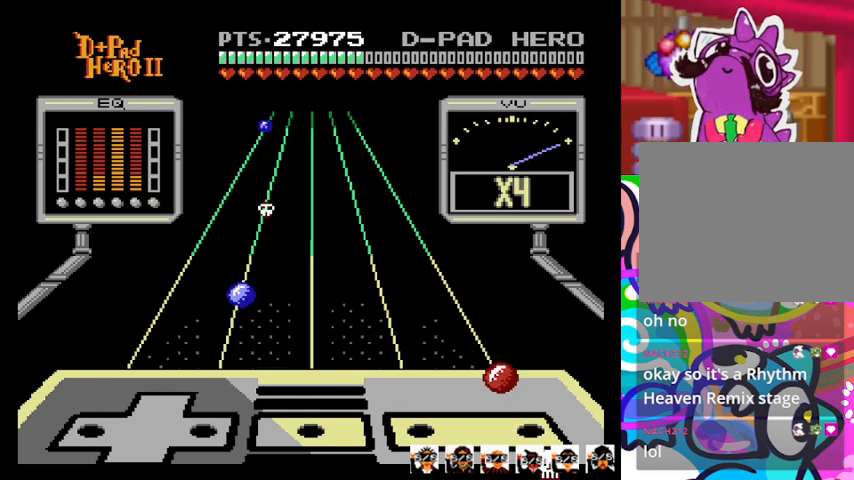
{"buttons": [], "events": [[267, "CROSS", "down"], [433, "CROSS", "up"]]}
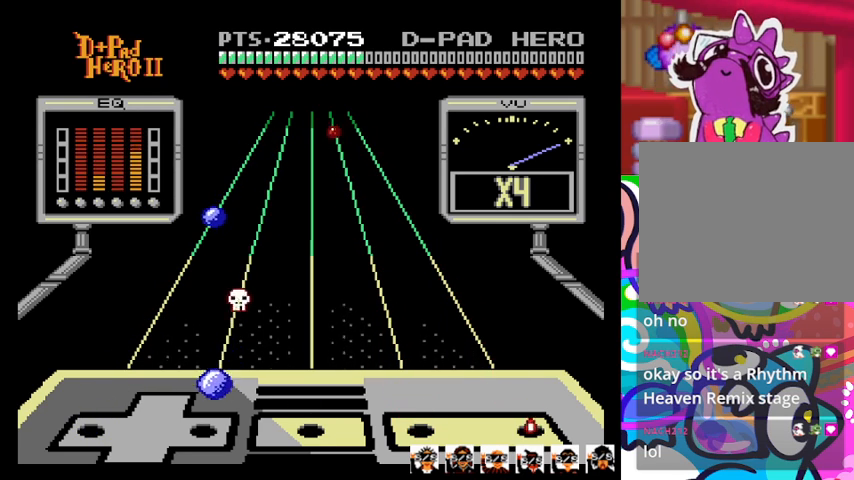
{"buttons": [], "events": [[233, "DPAD_RIGHT", "down"], [433, "DPAD_RIGHT", "up"]]}
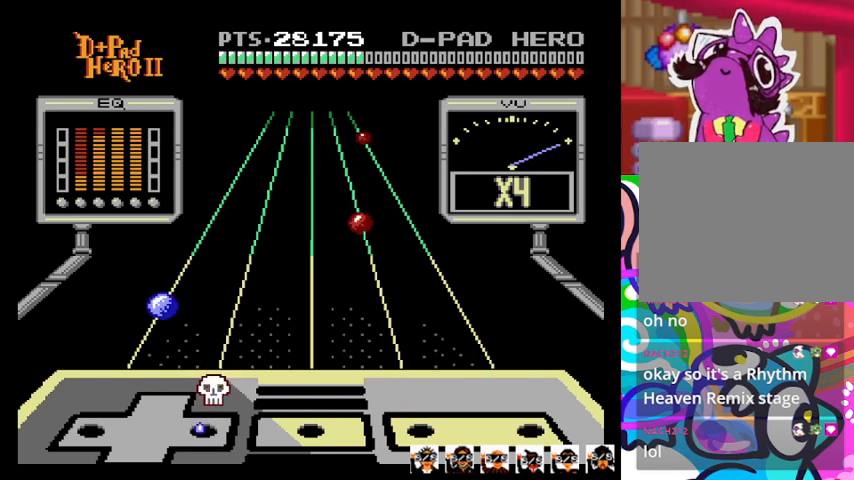
{"buttons": [], "events": []}
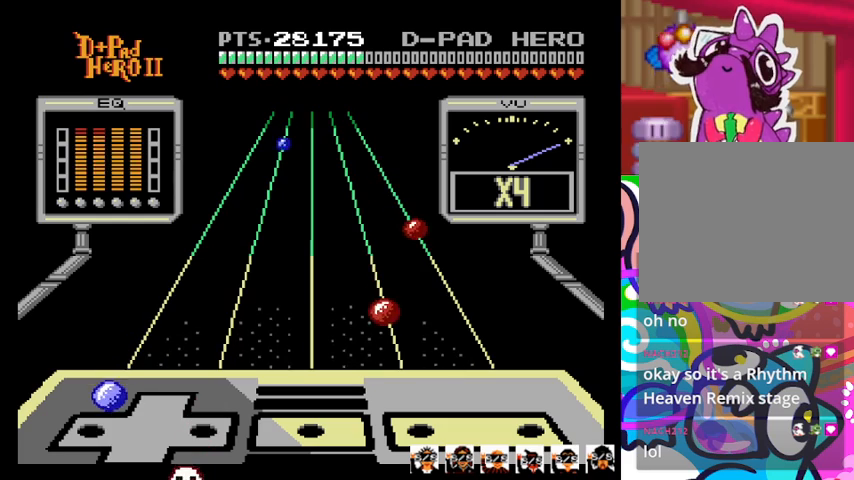
{"buttons": [], "events": [[133, "DPAD_LEFT", "down"], [267, "DPAD_LEFT", "up"]]}
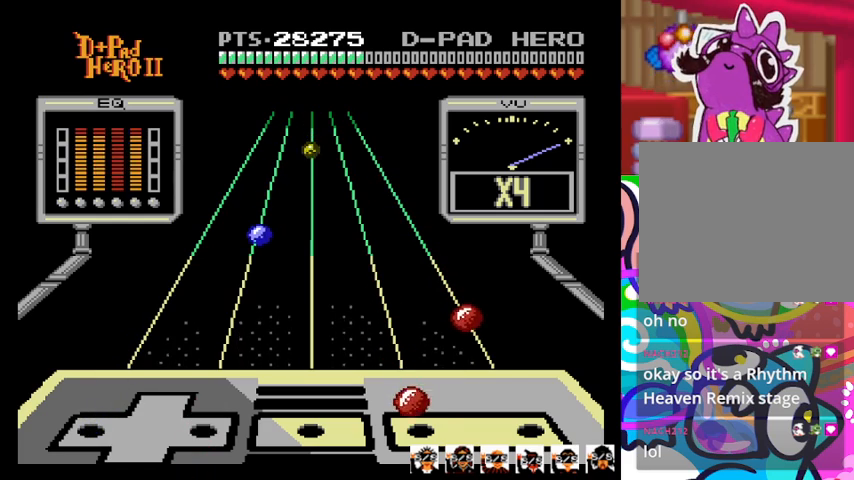
{"buttons": [], "events": [[167, "SQUARE", "down"], [300, "SQUARE", "up"]]}
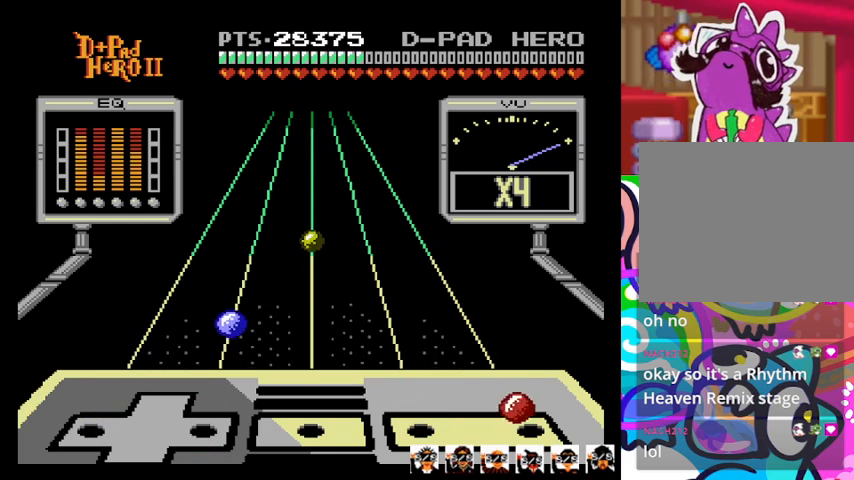
{"buttons": [], "events": [[133, "CROSS", "down"], [267, "CROSS", "up"]]}
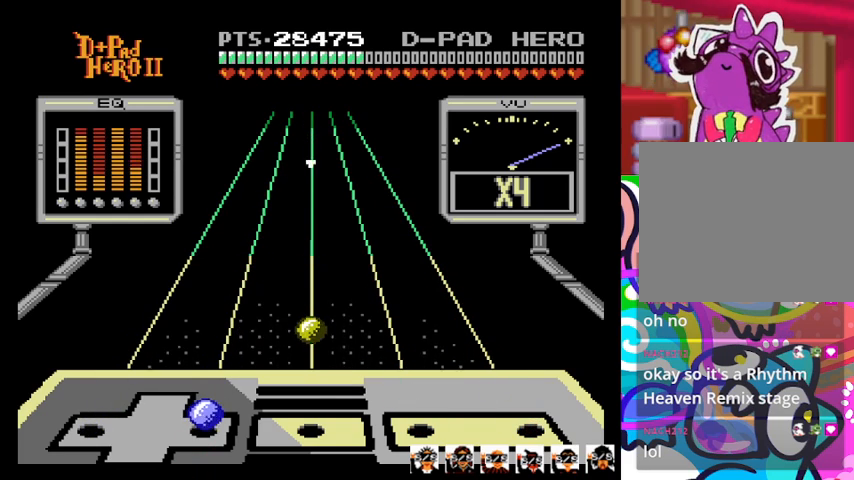
{"buttons": [], "events": [[67, "DPAD_RIGHT", "down"], [200, "DPAD_RIGHT", "up"]]}
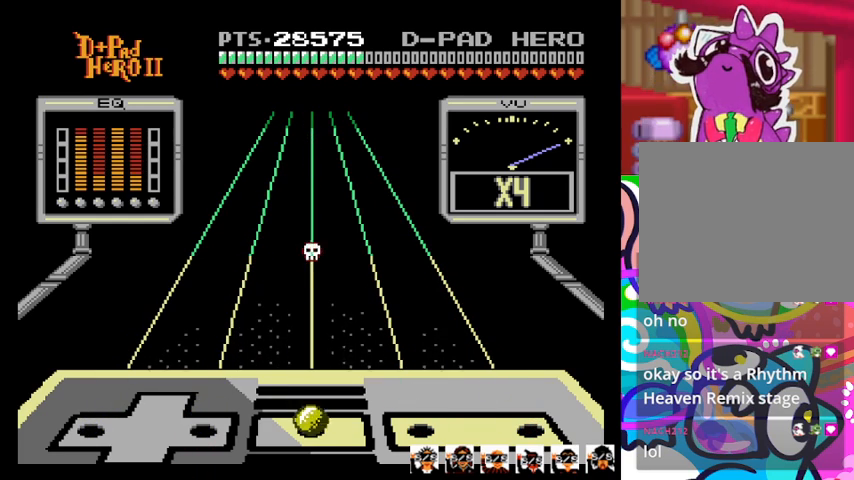
{"buttons": [], "events": [[67, "R1", "down"], [167, "R1", "up"]]}
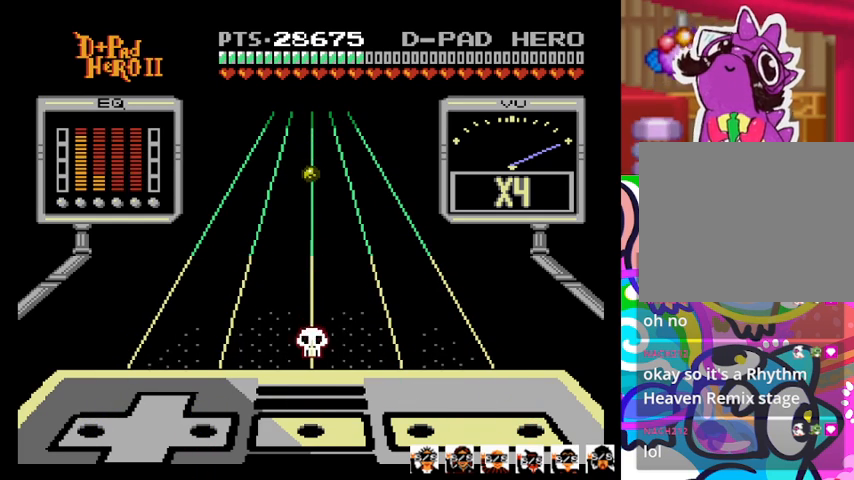
{"buttons": [], "events": []}
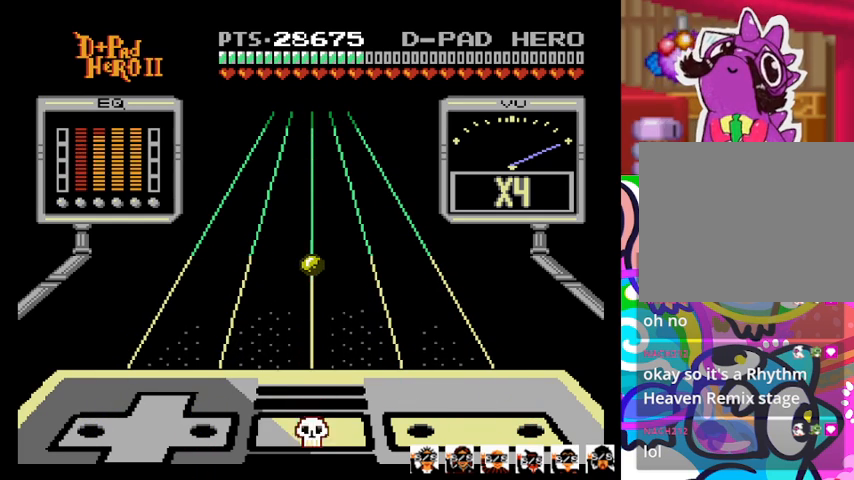
{"buttons": [], "events": []}
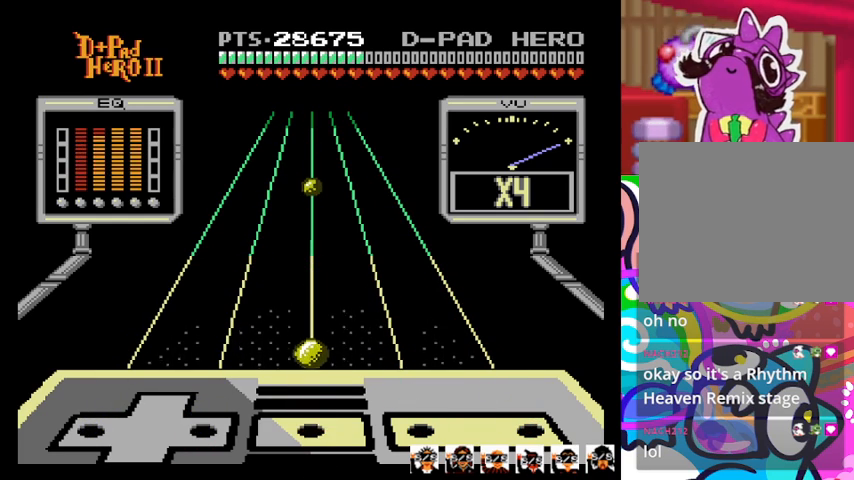
{"buttons": [], "events": [[433, "R1", "down"], [500, "R1", "up"]]}
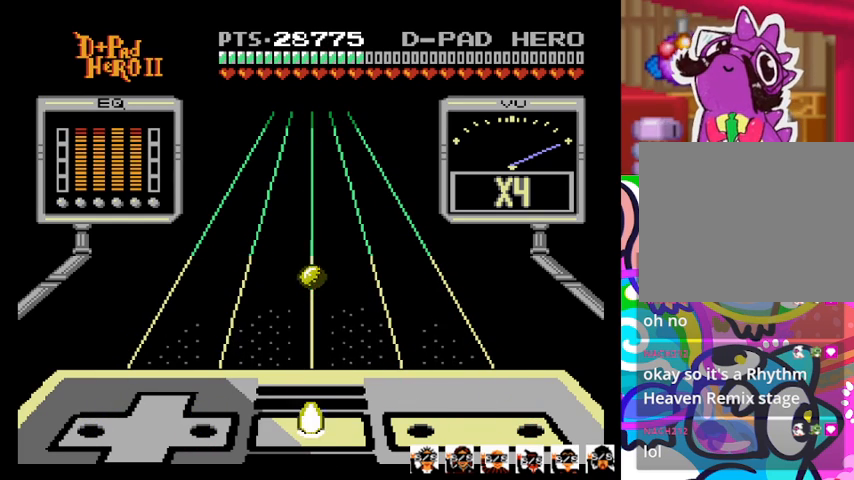
{"buttons": [], "events": []}
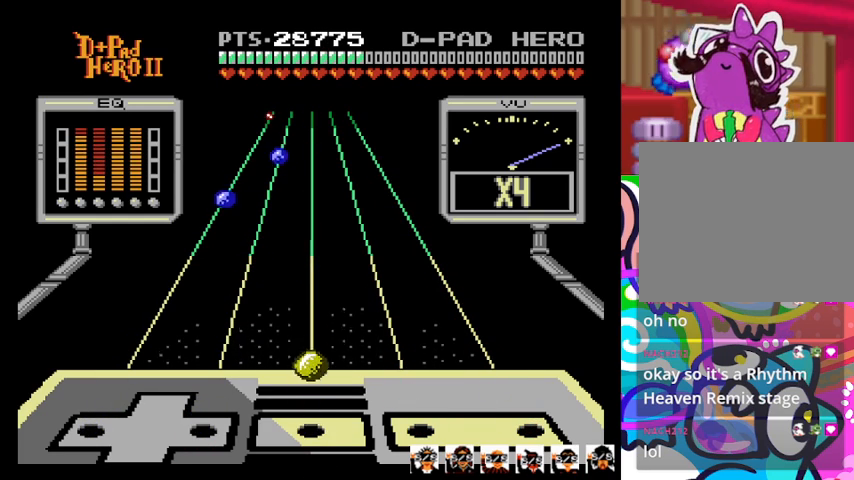
{"buttons": [], "events": [[333, "R1", "down"], [500, "R1", "up"]]}
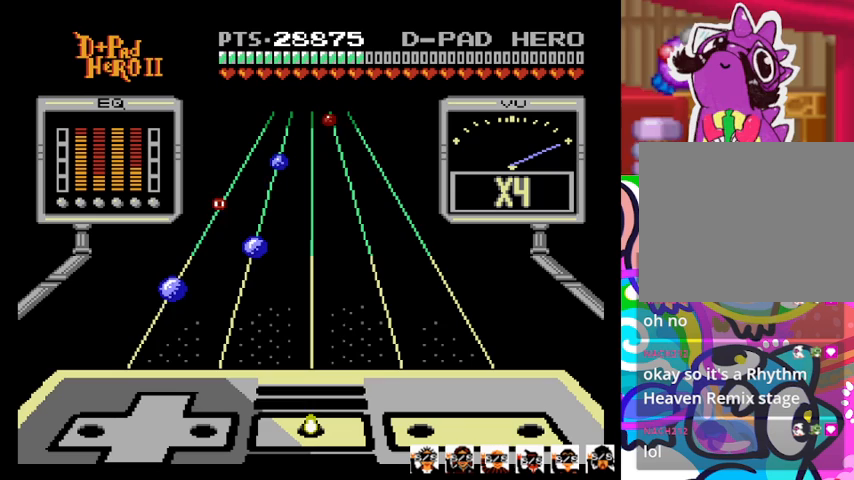
{"buttons": [], "events": []}
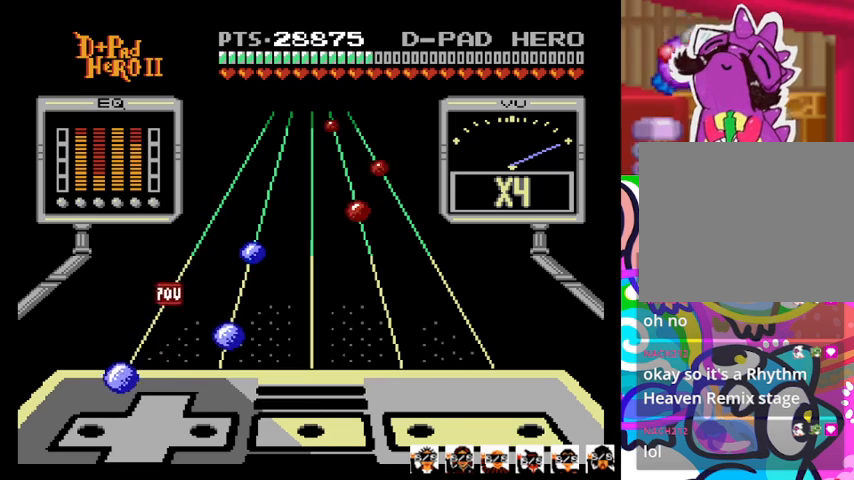
{"buttons": ["DPAD_RIGHT"], "events": [[333, "DPAD_LEFT", "down"], [400, "DPAD_LEFT", "up"], [500, "DPAD_RIGHT", "down"]]}
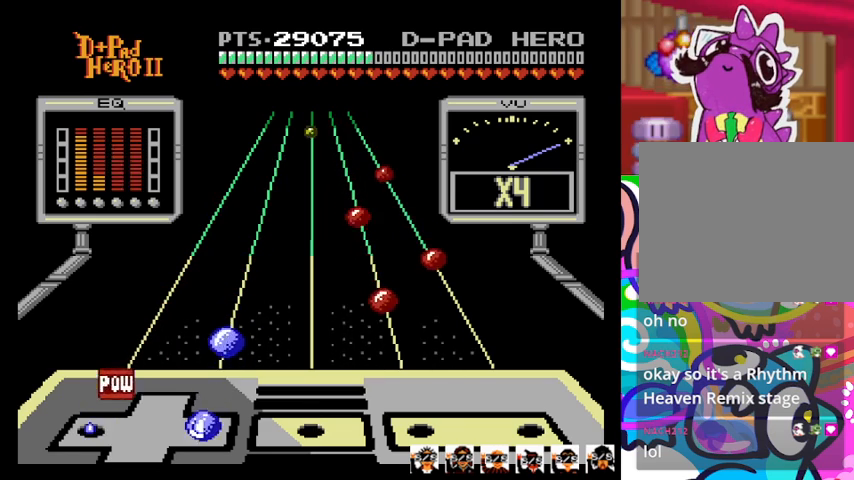
{"buttons": [], "events": [[100, "DPAD_RIGHT", "up"], [200, "DPAD_LEFT", "down"], [333, "DPAD_LEFT", "up"]]}